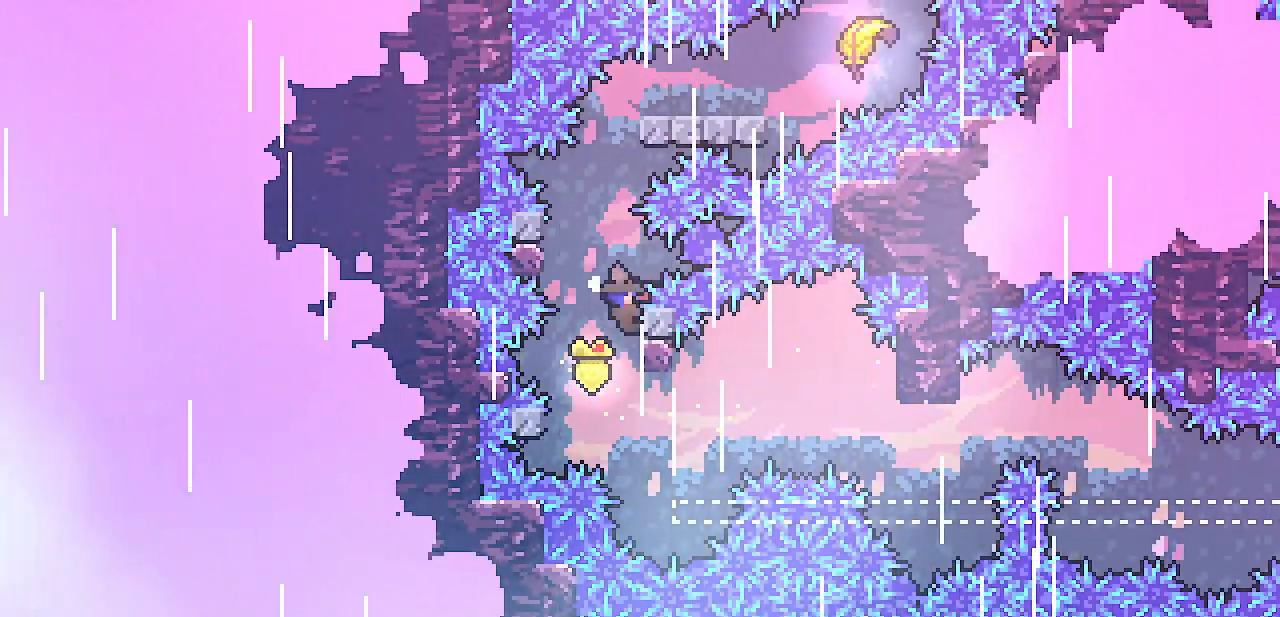
Gameplay with keyboard; each line is a JSON object with the keys held at the frame after it. "events" lists presses ("down") and releases ("up") of "c", "d", "down", "escape", "left", "return", "right", "shift", "up", "x" and "z" between this image and that frame as [ms after this image, input, new state], when the widget could be followed in between. No other keys are recorded. Mouse input is not recorded.
{"keys": ["left", "shift", "up", "z"], "events": [[33, "up", "up"], [33, "z", "down"], [117, "left", "down"], [433, "up", "down"]]}
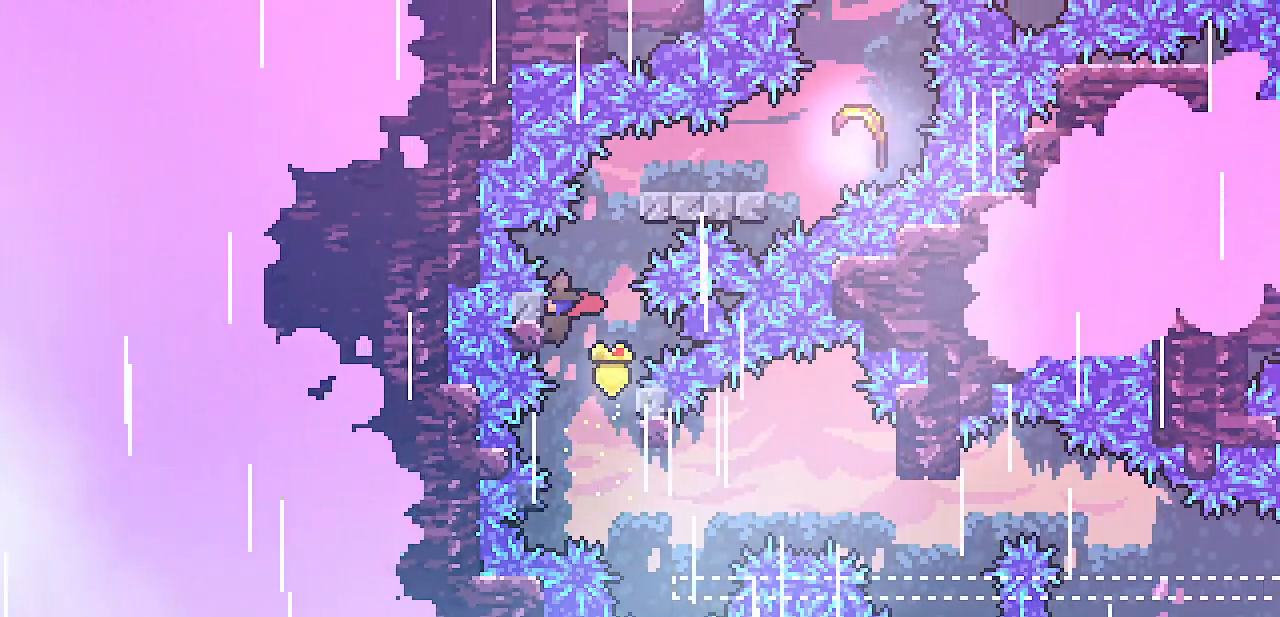
{"keys": ["right", "shift", "z"], "events": [[17, "z", "up"], [33, "left", "up"], [350, "up", "up"], [350, "z", "down"], [450, "right", "down"]]}
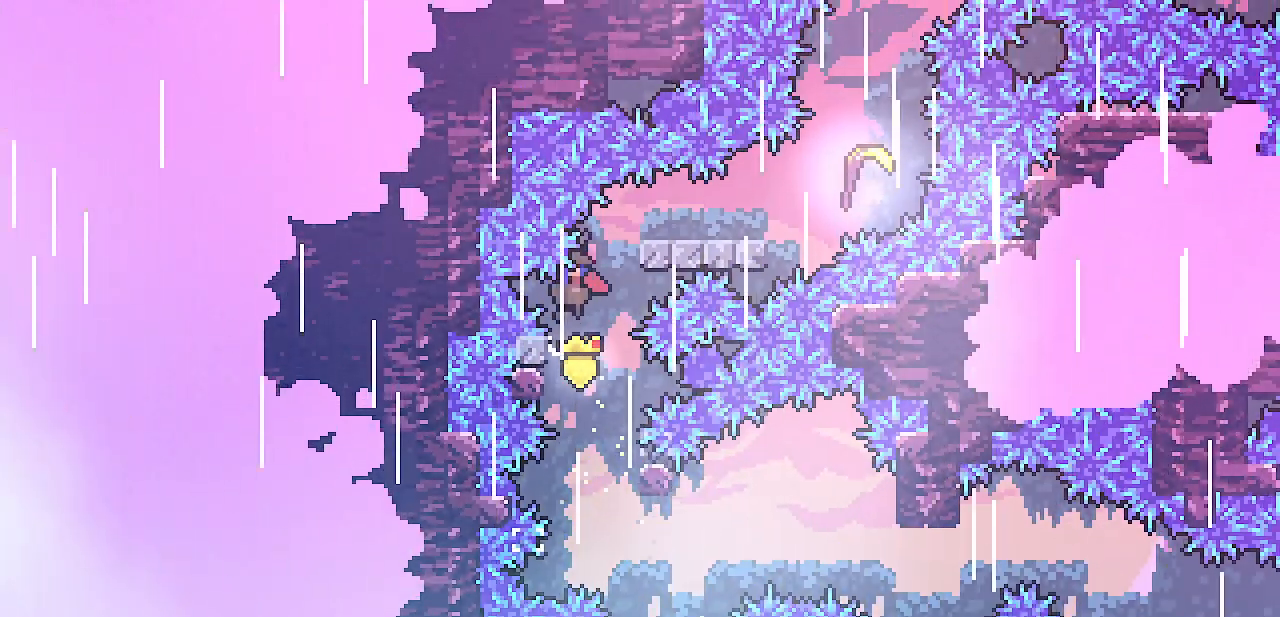
{"keys": ["right", "shift", "up"], "events": [[200, "up", "down"], [333, "z", "up"]]}
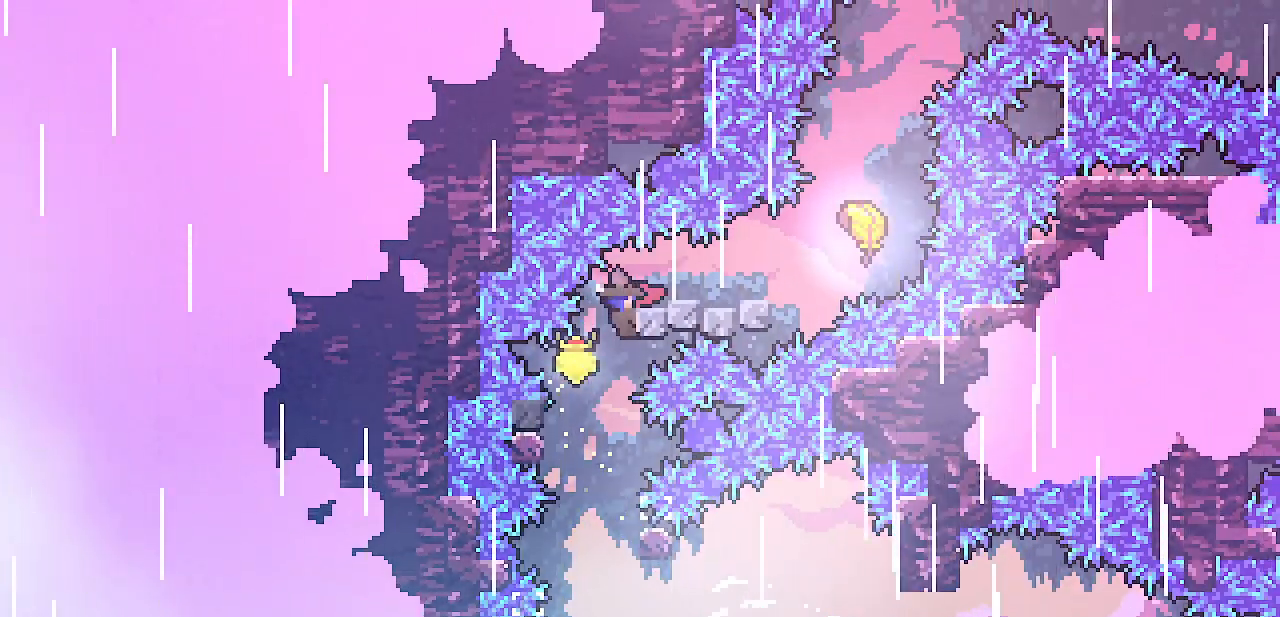
{"keys": ["right"], "events": [[350, "up", "up"], [400, "shift", "up"]]}
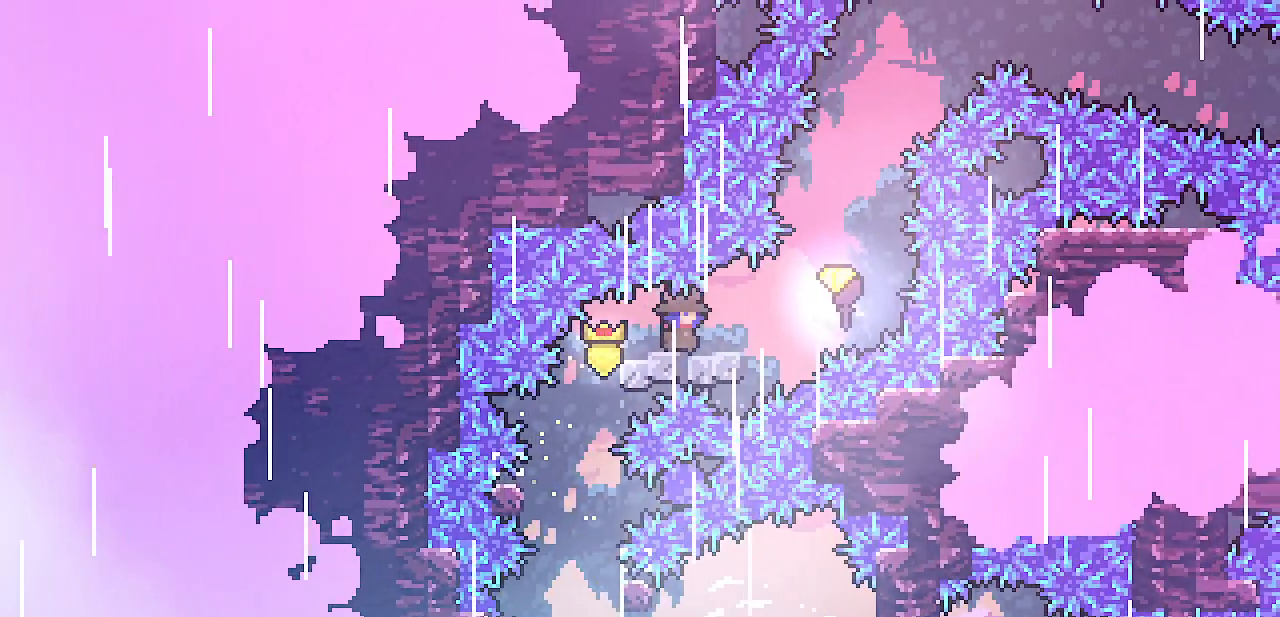
{"keys": ["up"], "events": [[133, "z", "down"], [350, "z", "up"], [367, "up", "down"], [483, "right", "up"]]}
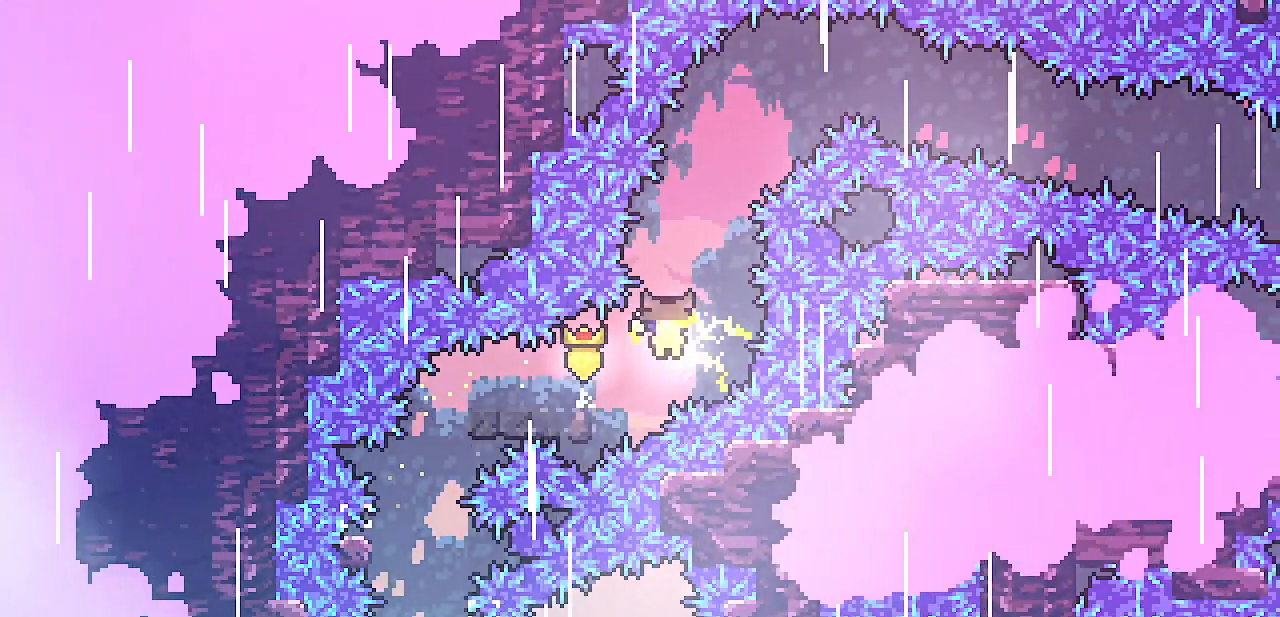
{"keys": ["right", "up"], "events": [[500, "right", "down"]]}
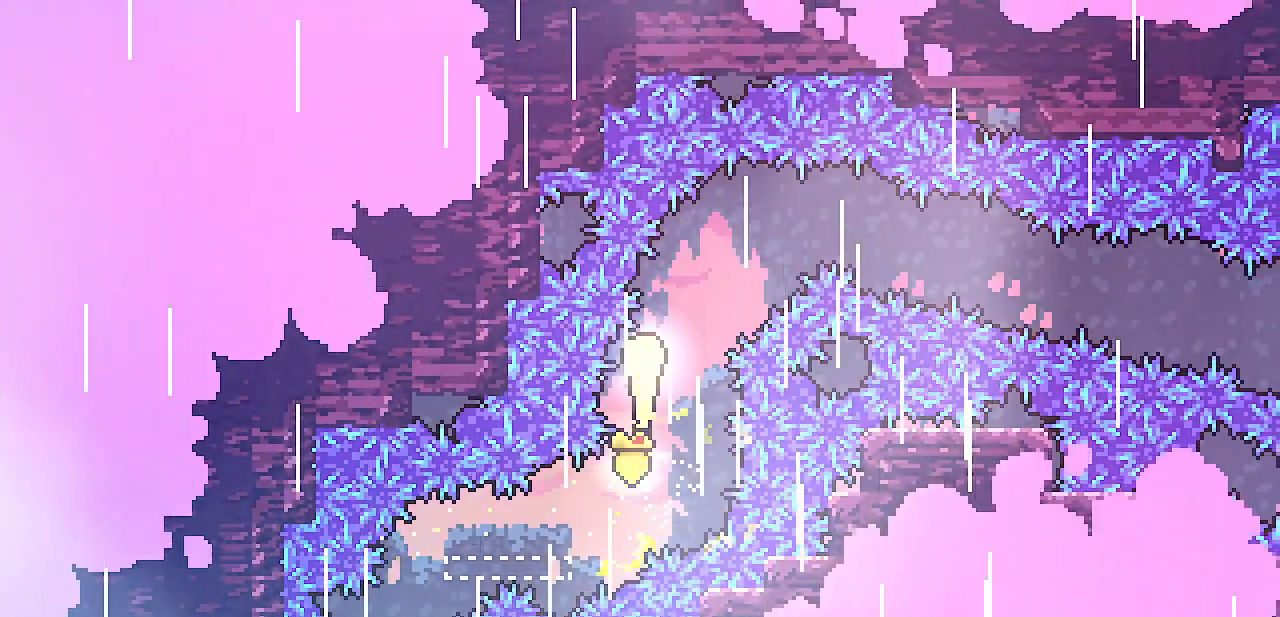
{"keys": ["right"], "events": [[267, "up", "up"]]}
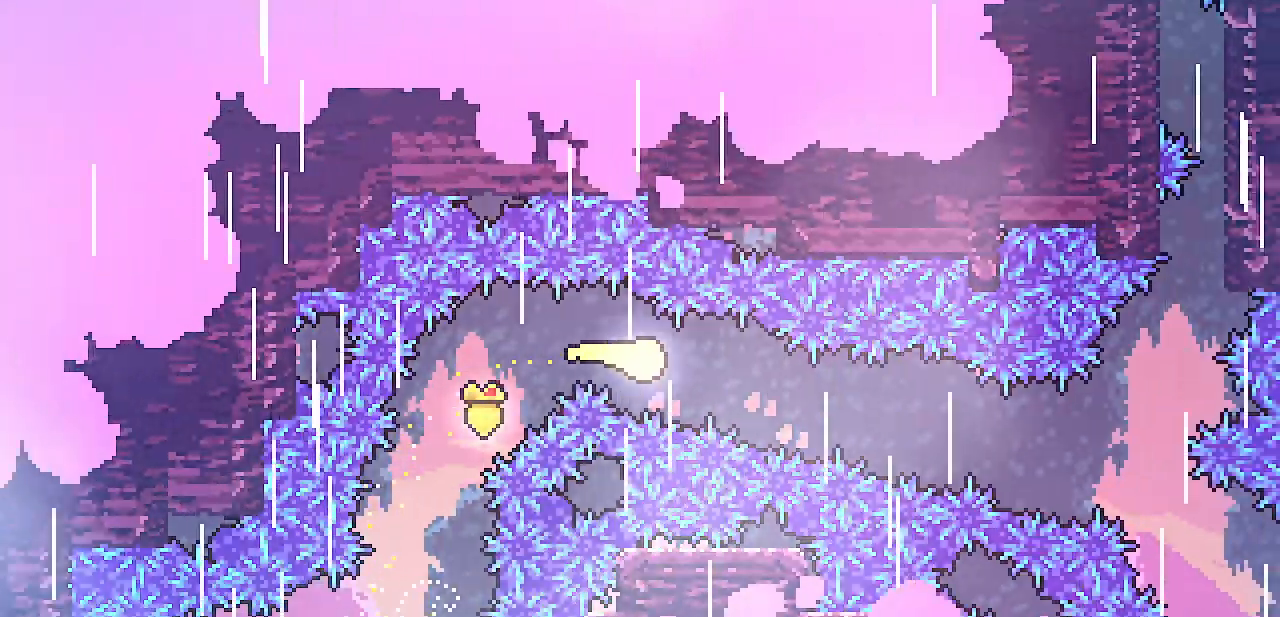
{"keys": ["right"], "events": []}
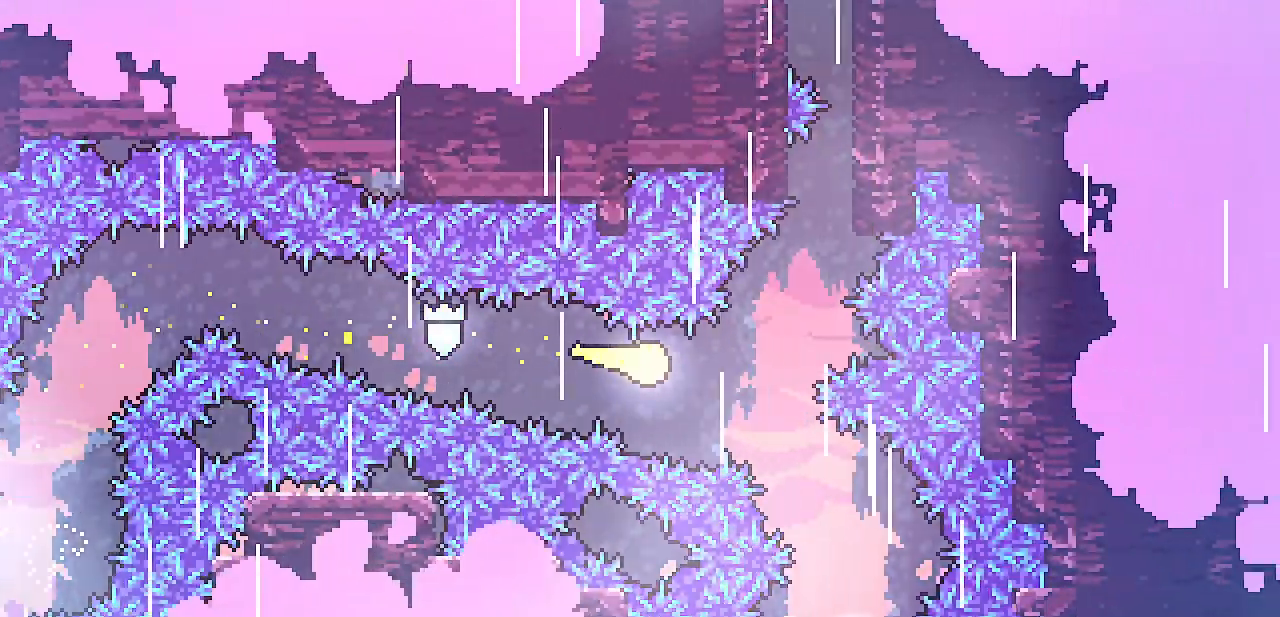
{"keys": ["down", "left"], "events": [[50, "down", "down"], [283, "right", "up"], [467, "left", "down"]]}
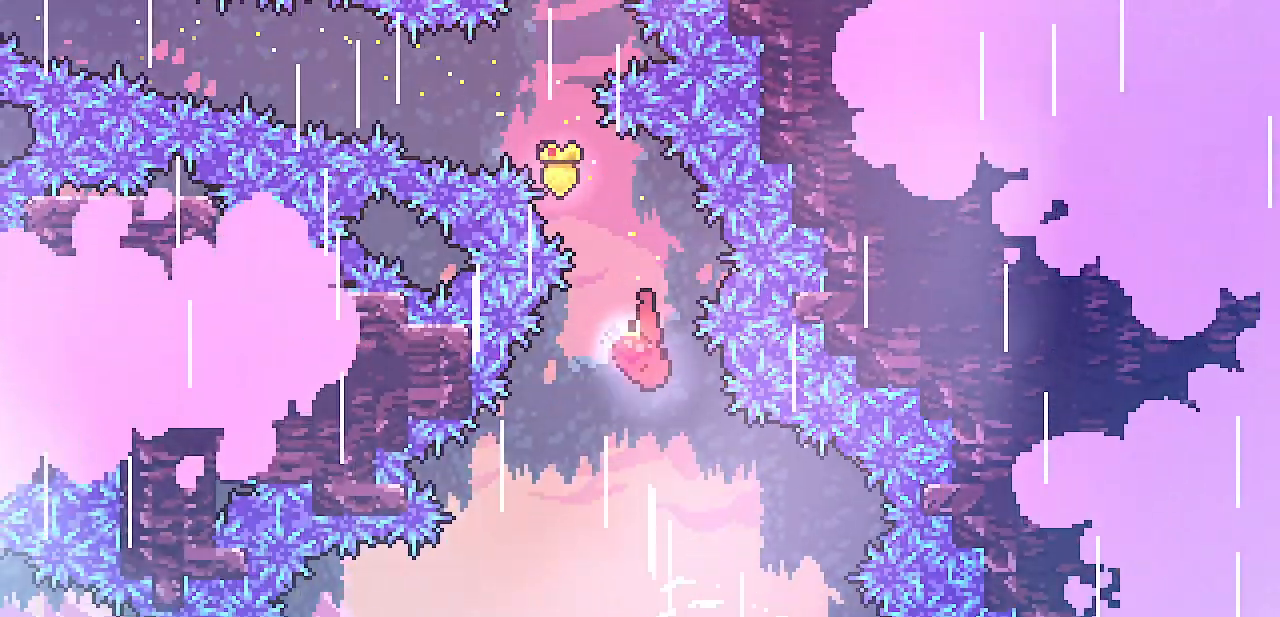
{"keys": ["down"], "events": [[283, "left", "up"]]}
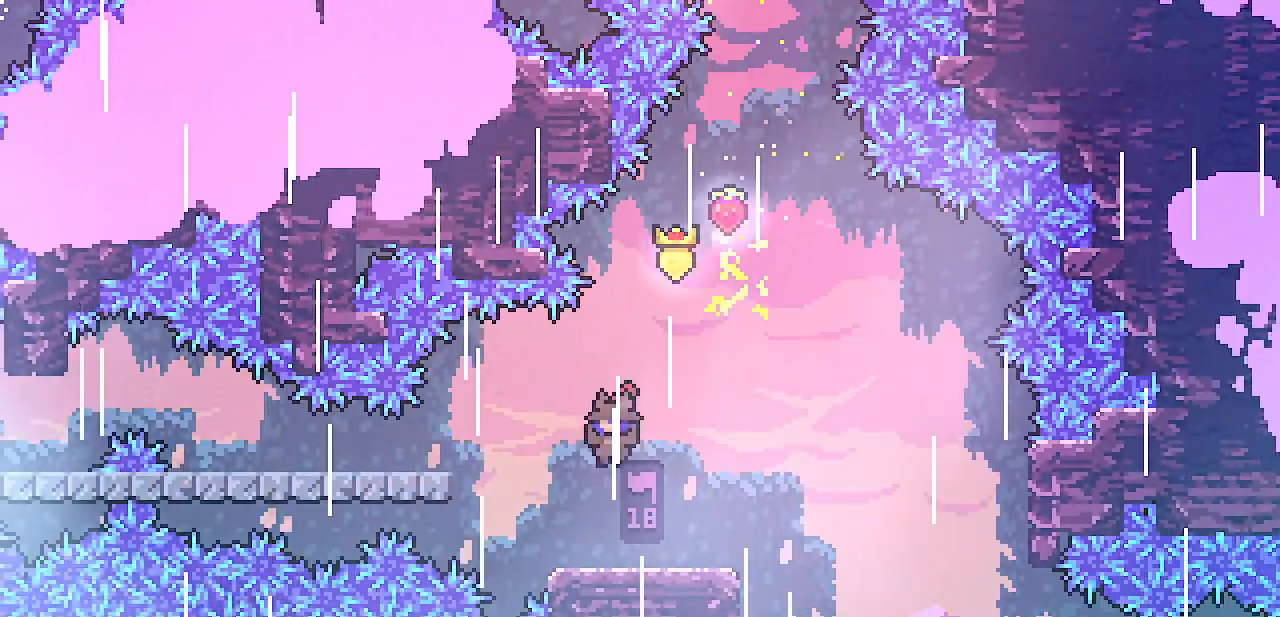
{"keys": ["left", "shift", "z"], "events": [[50, "down", "up"], [317, "left", "down"], [467, "shift", "down"], [467, "z", "down"]]}
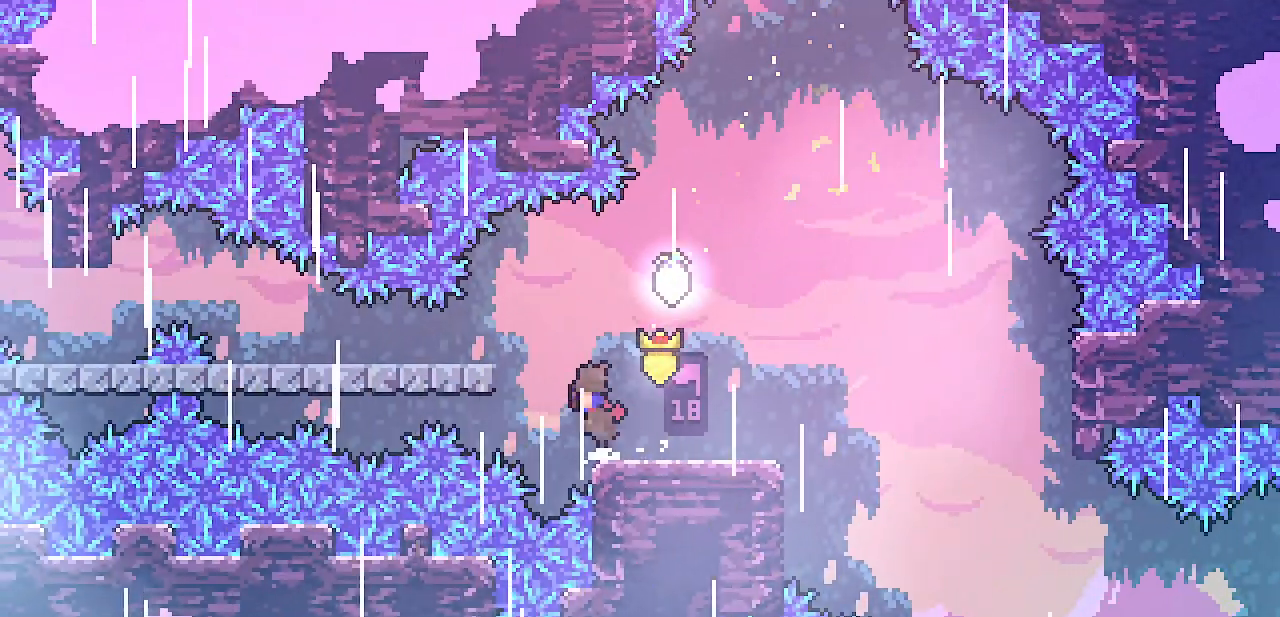
{"keys": ["left", "shift"], "events": [[150, "z", "up"], [250, "z", "down"], [383, "z", "up"]]}
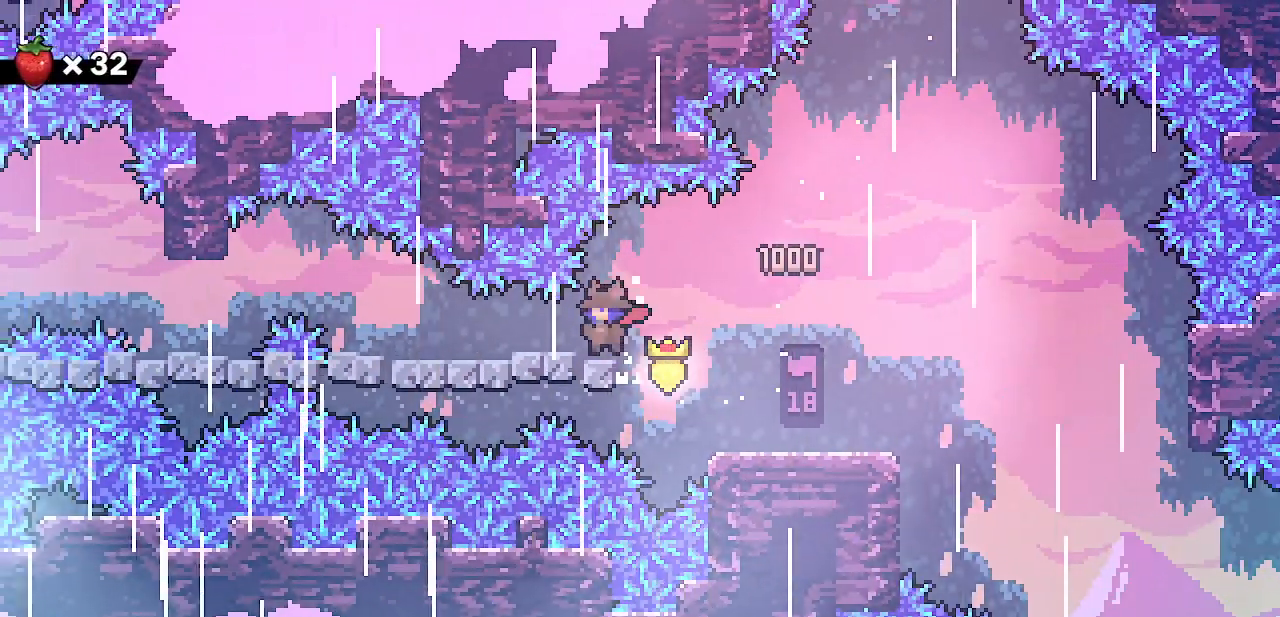
{"keys": ["left", "shift"], "events": []}
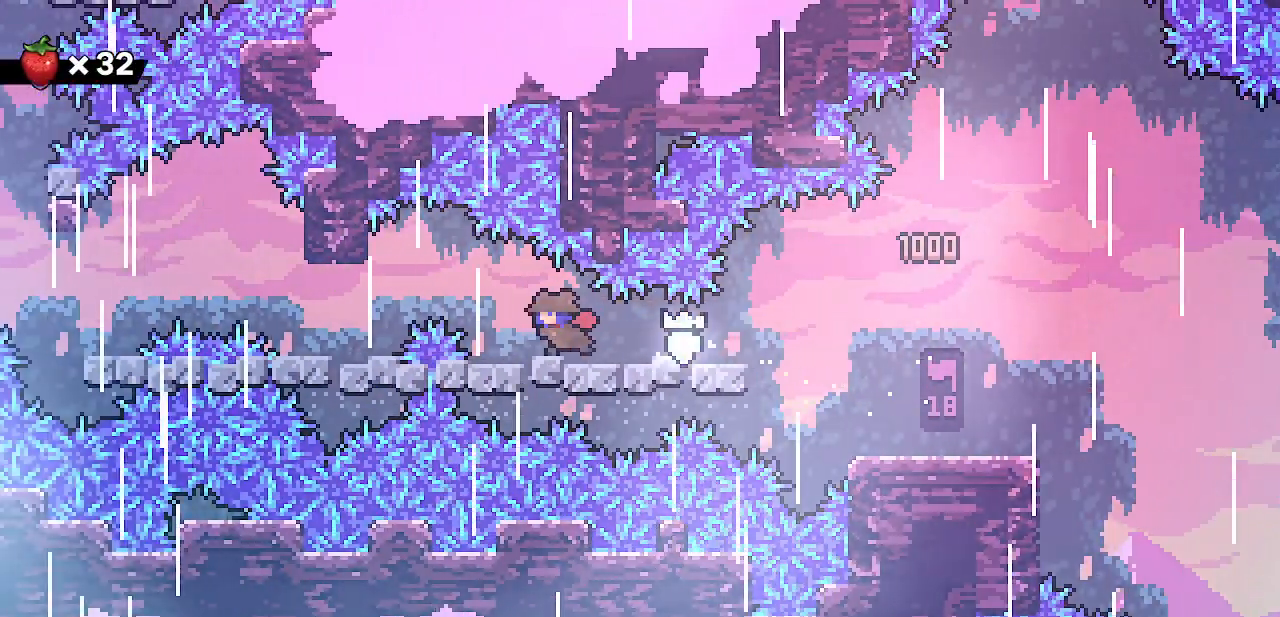
{"keys": ["left", "shift", "z"], "events": [[67, "z", "down"]]}
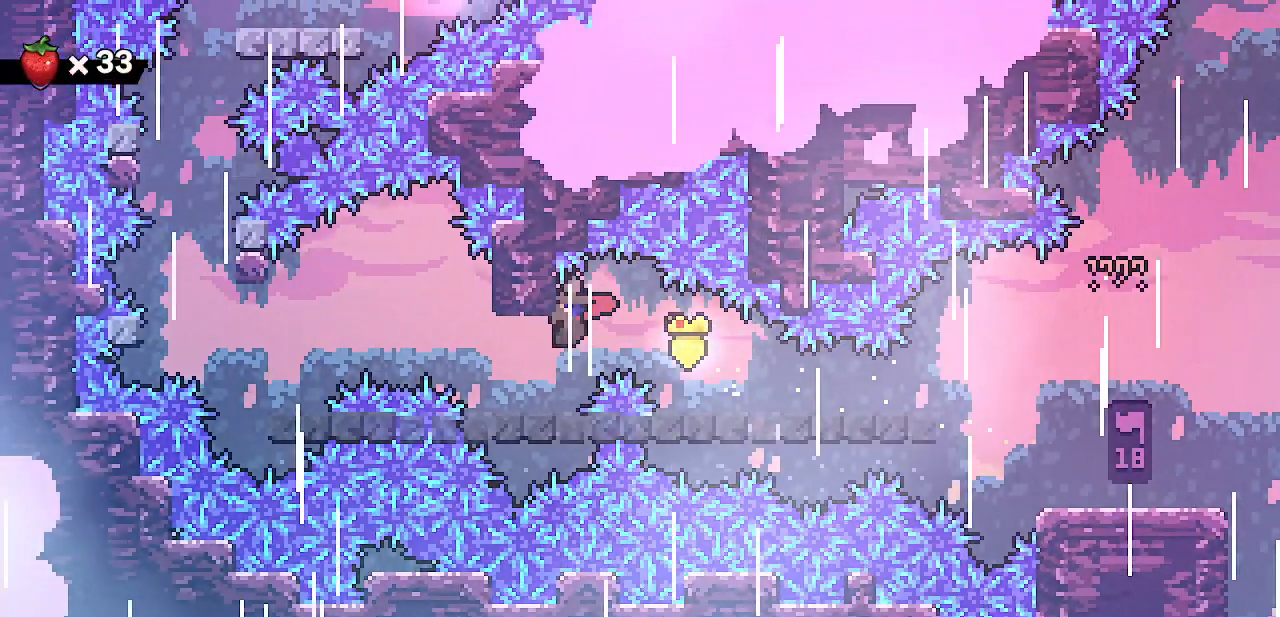
{"keys": ["shift", "up"], "events": [[50, "up", "down"], [50, "z", "up"], [67, "left", "up"], [133, "up", "up"], [283, "up", "down"], [333, "up", "up"], [467, "up", "down"]]}
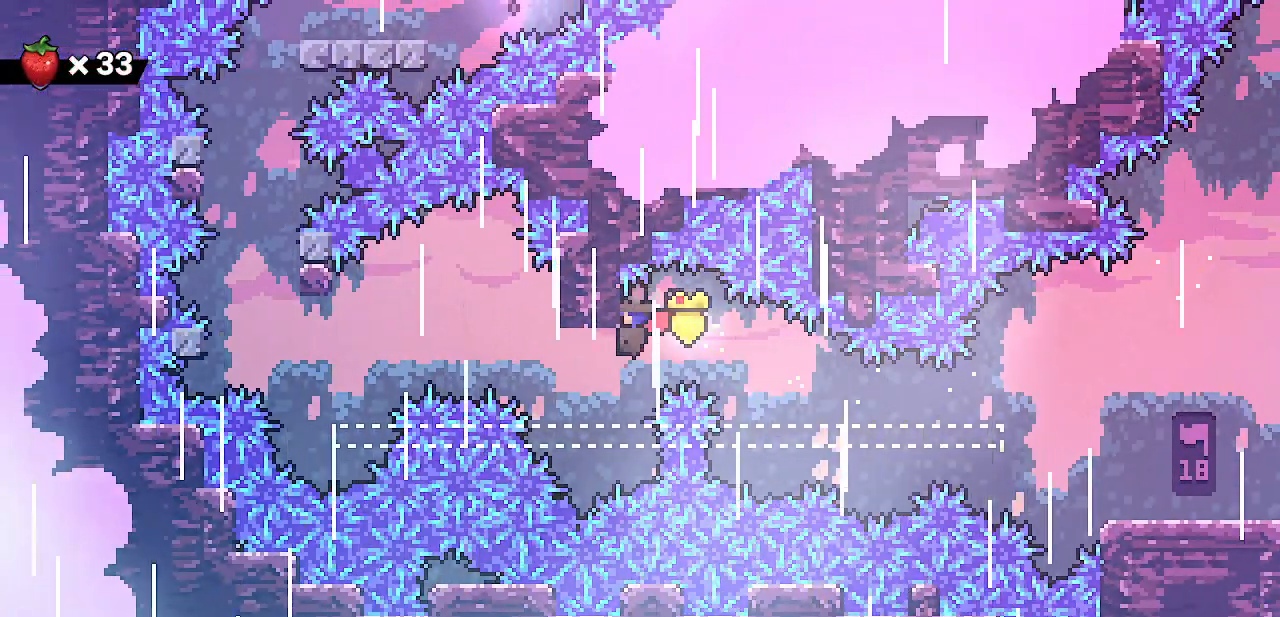
{"keys": ["shift", "up"], "events": [[17, "up", "up"], [133, "up", "down"], [200, "up", "up"], [317, "up", "down"], [383, "up", "up"], [500, "up", "down"]]}
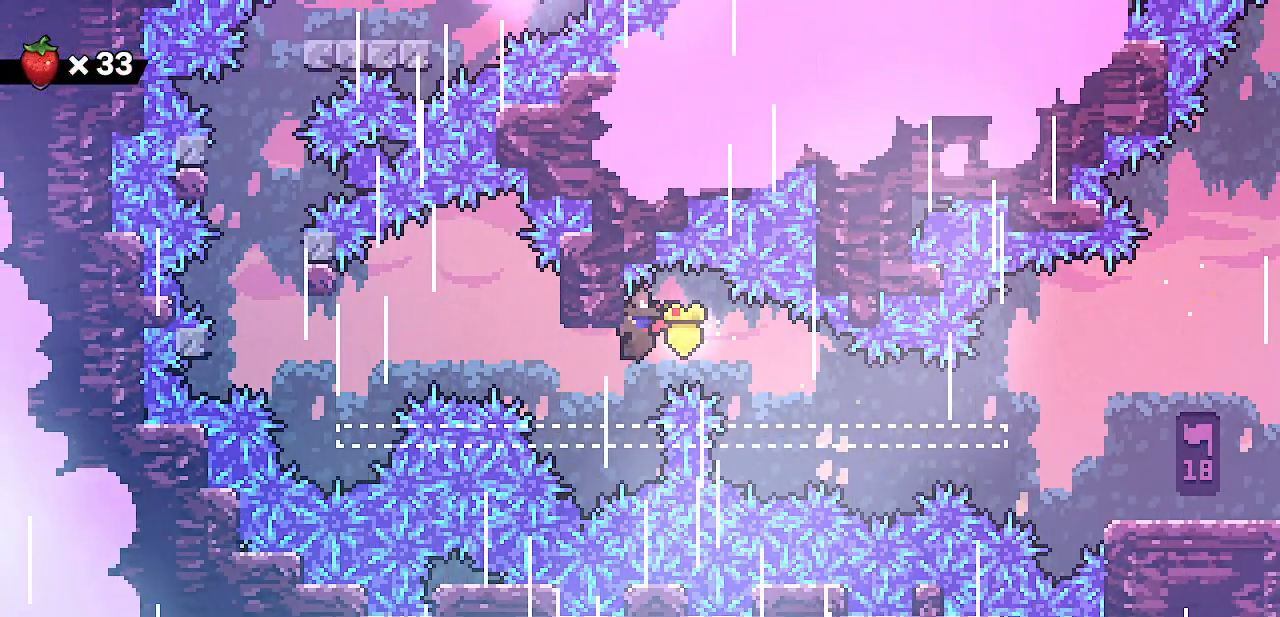
{"keys": ["shift"], "events": [[50, "up", "up"], [167, "up", "down"], [233, "up", "up"], [350, "up", "down"], [400, "up", "up"]]}
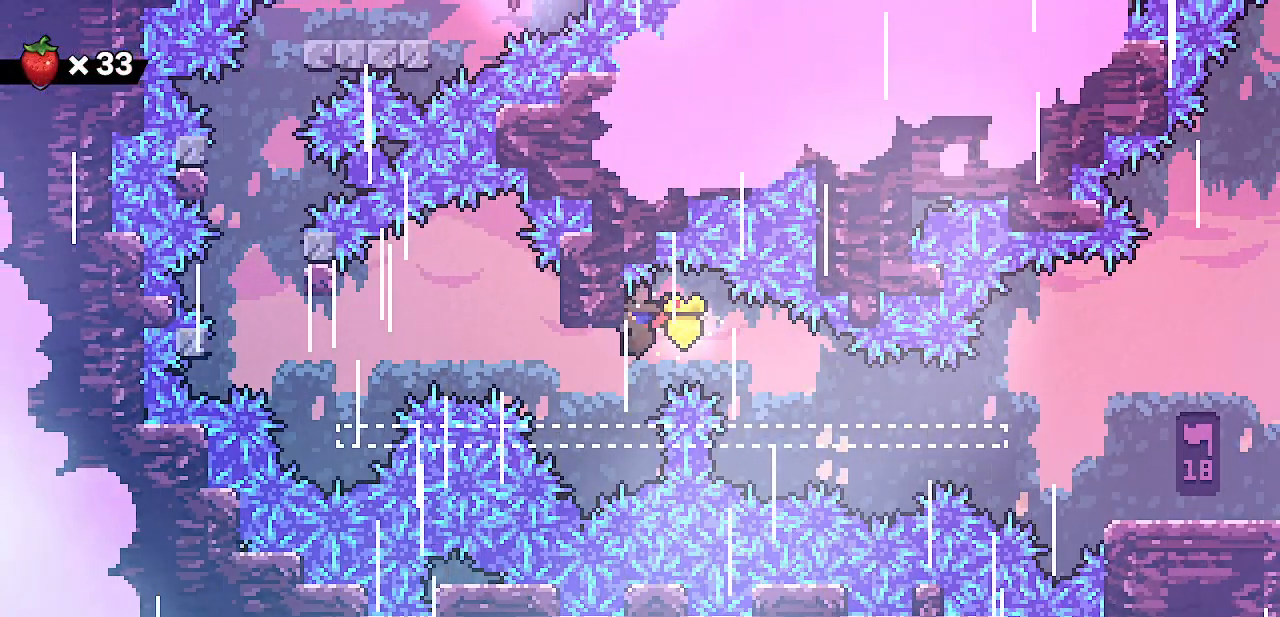
{"keys": ["shift"], "events": [[17, "up", "down"], [83, "up", "up"], [217, "up", "down"], [267, "up", "up"], [417, "up", "down"], [450, "up", "up"]]}
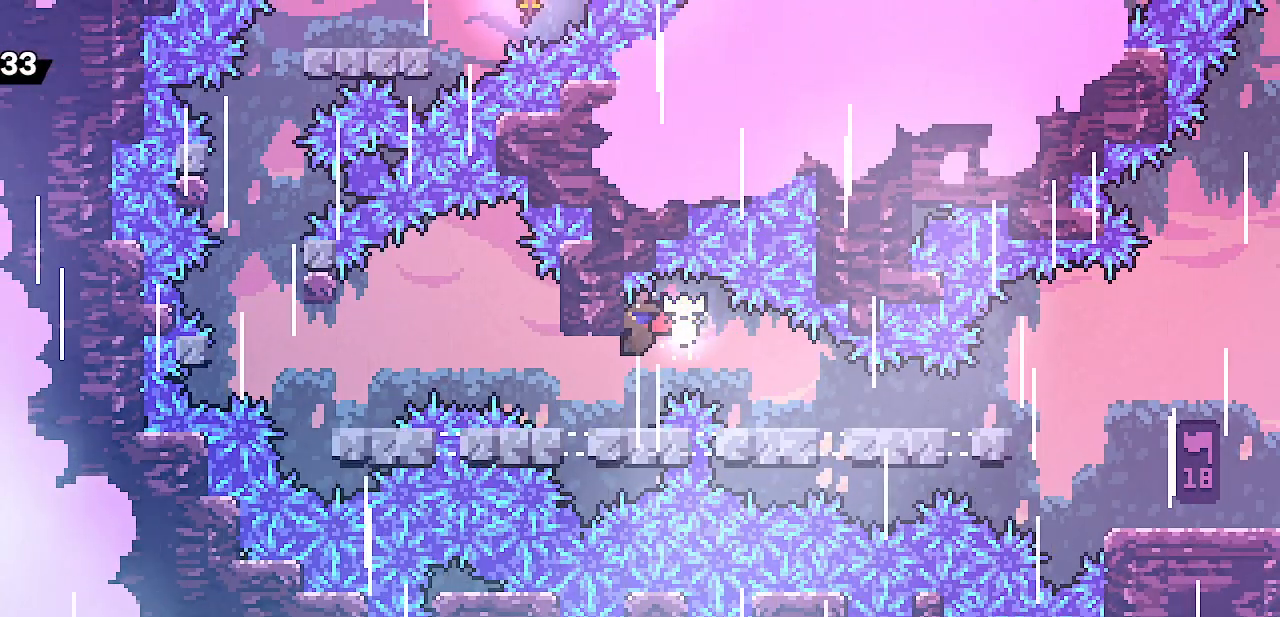
{"keys": ["left"], "events": [[133, "up", "down"], [217, "up", "up"], [283, "shift", "up"], [467, "left", "down"]]}
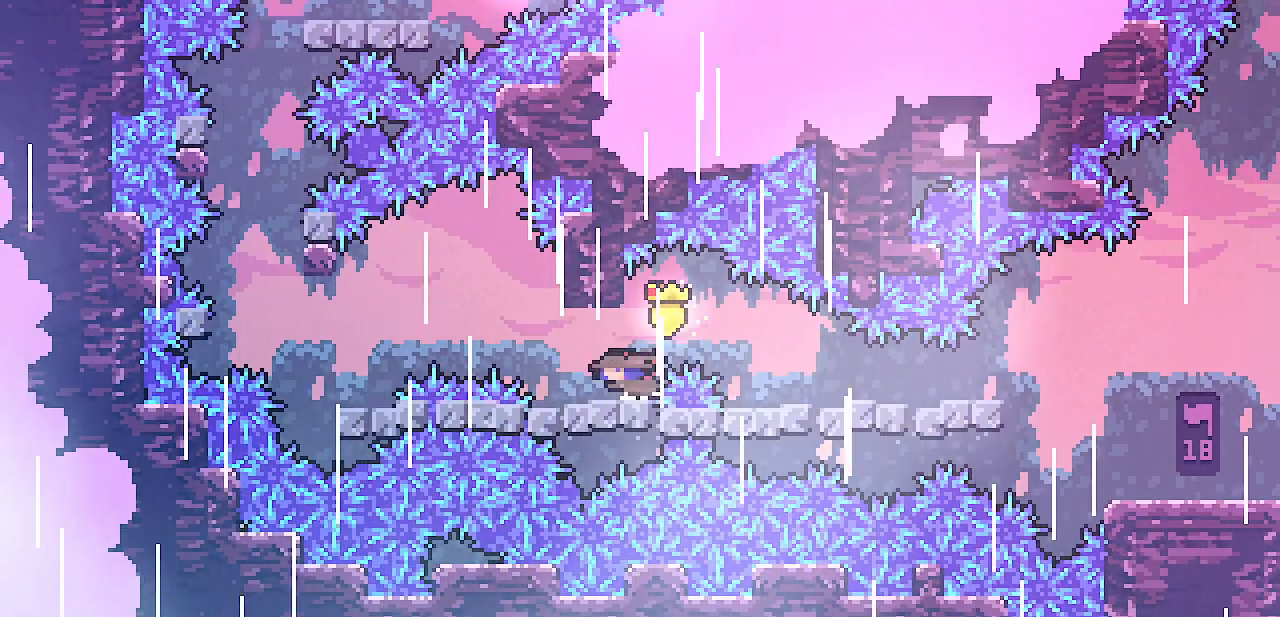
{"keys": ["right", "shift", "z"], "events": [[133, "z", "down"], [200, "left", "up"], [200, "right", "down"], [200, "shift", "down"]]}
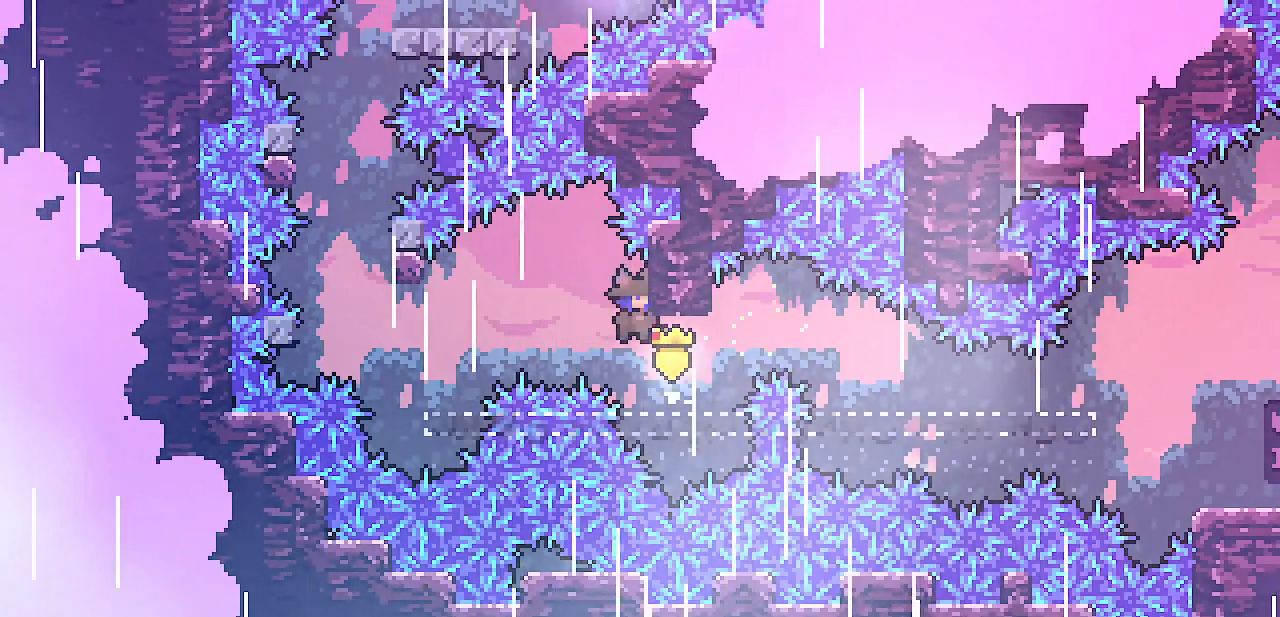
{"keys": ["shift"], "events": [[83, "up", "down"], [100, "z", "up"], [117, "right", "up"], [183, "up", "up"], [333, "up", "down"], [383, "up", "up"]]}
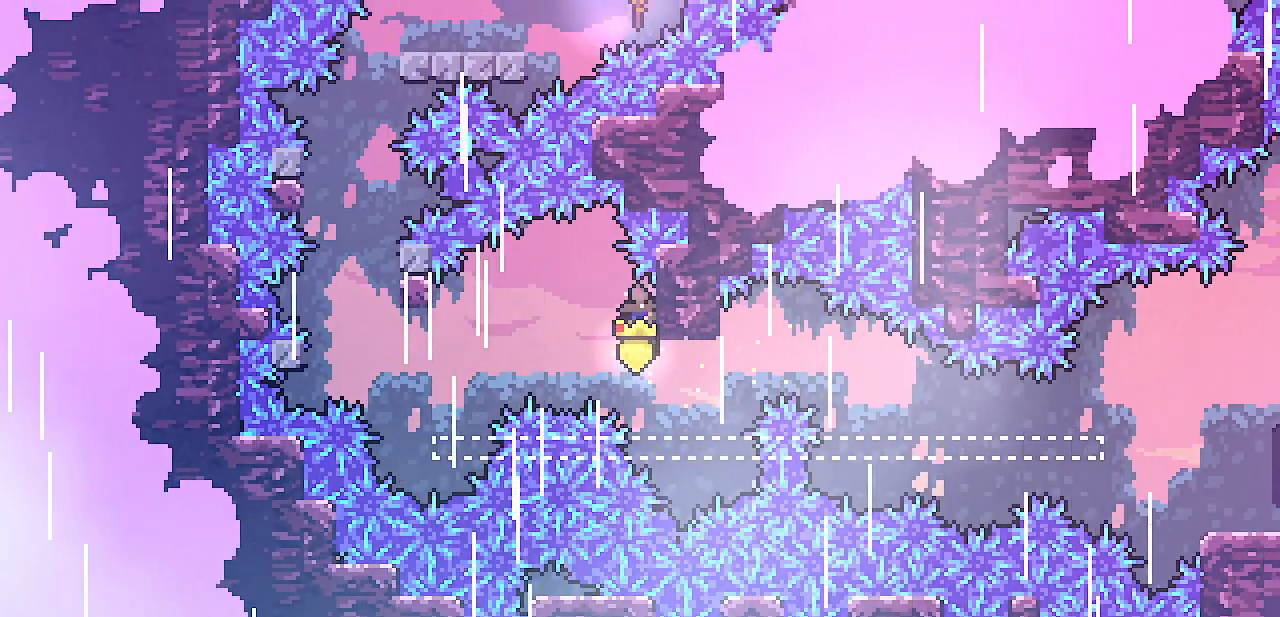
{"keys": ["shift"], "events": [[33, "up", "down"], [83, "up", "up"], [217, "up", "down"], [267, "up", "up"], [417, "up", "down"], [467, "up", "up"]]}
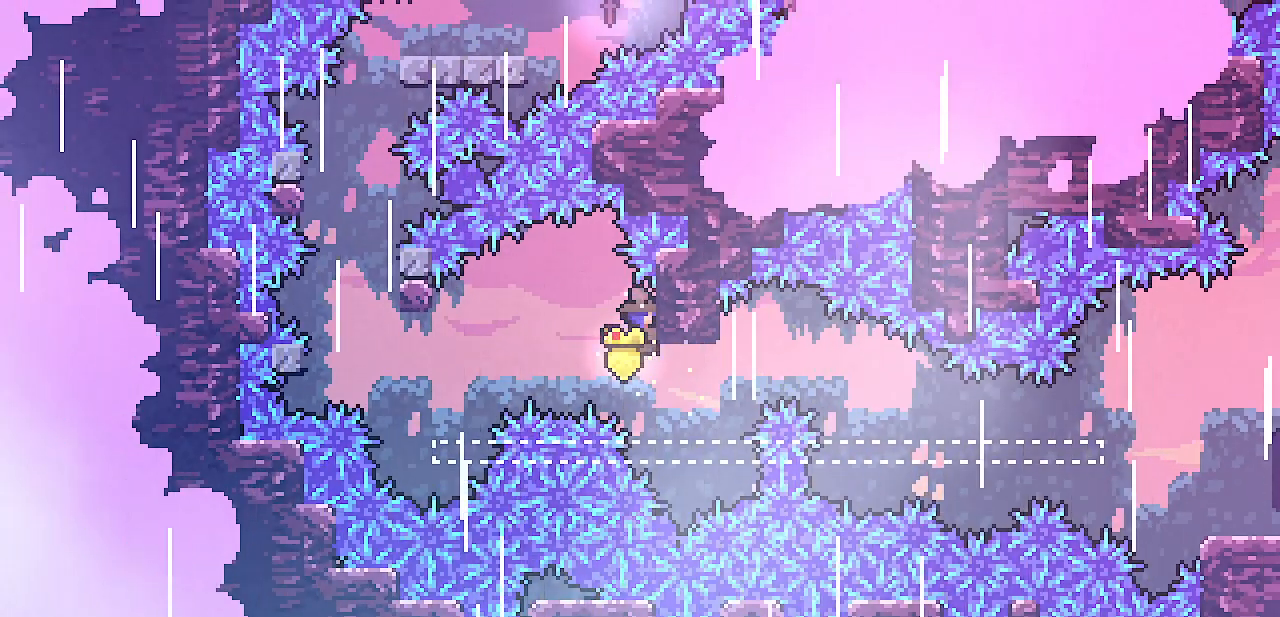
{"keys": ["shift", "up"], "events": [[117, "up", "down"], [150, "up", "up"], [300, "up", "down"], [333, "up", "up"], [483, "up", "down"]]}
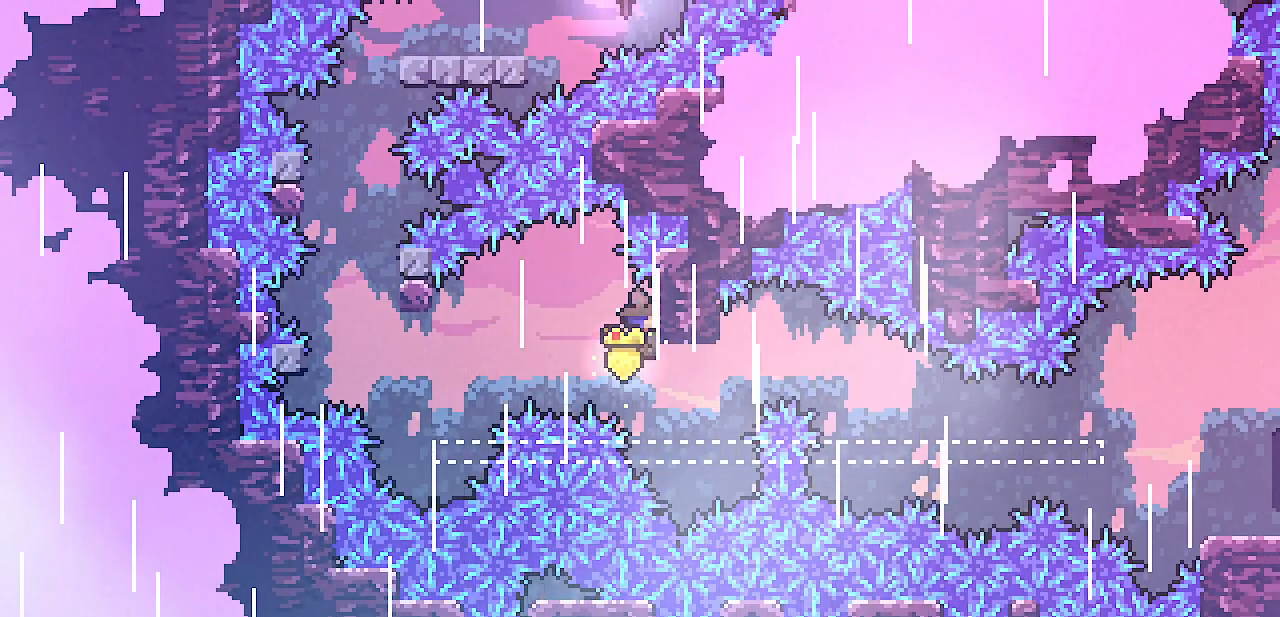
{"keys": ["shift"], "events": [[17, "up", "up"], [167, "up", "down"], [217, "up", "up"], [383, "up", "down"], [417, "up", "up"]]}
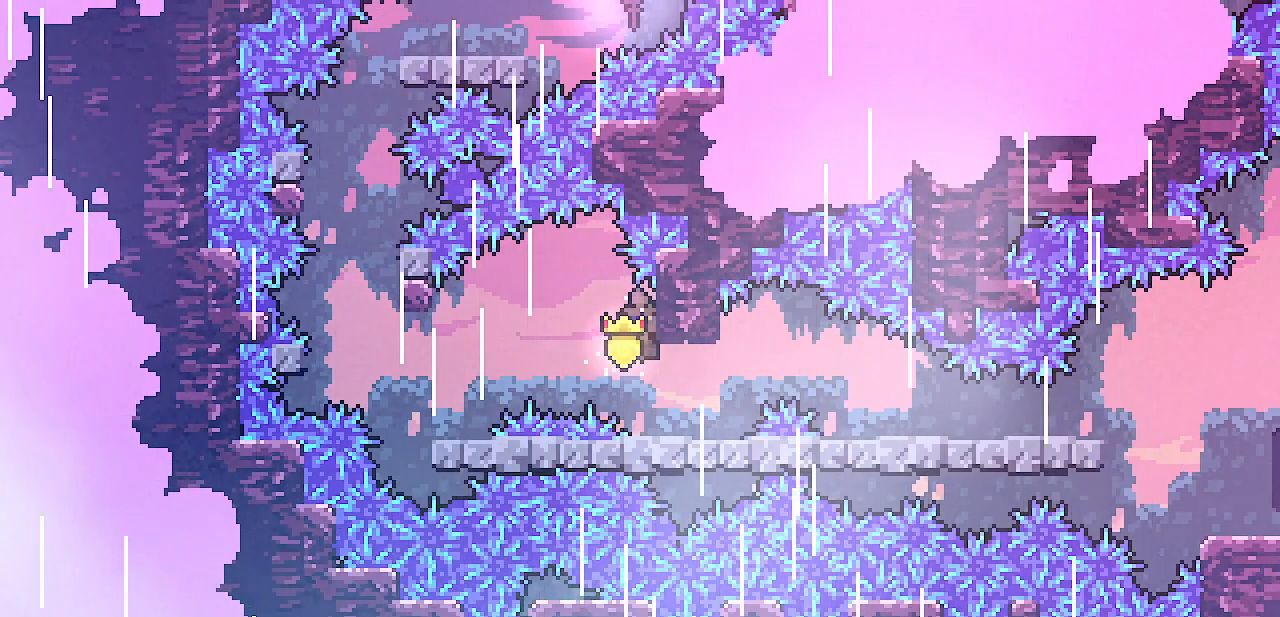
{"keys": ["left", "shift"], "events": [[100, "left", "down"], [167, "z", "down"], [300, "z", "up"]]}
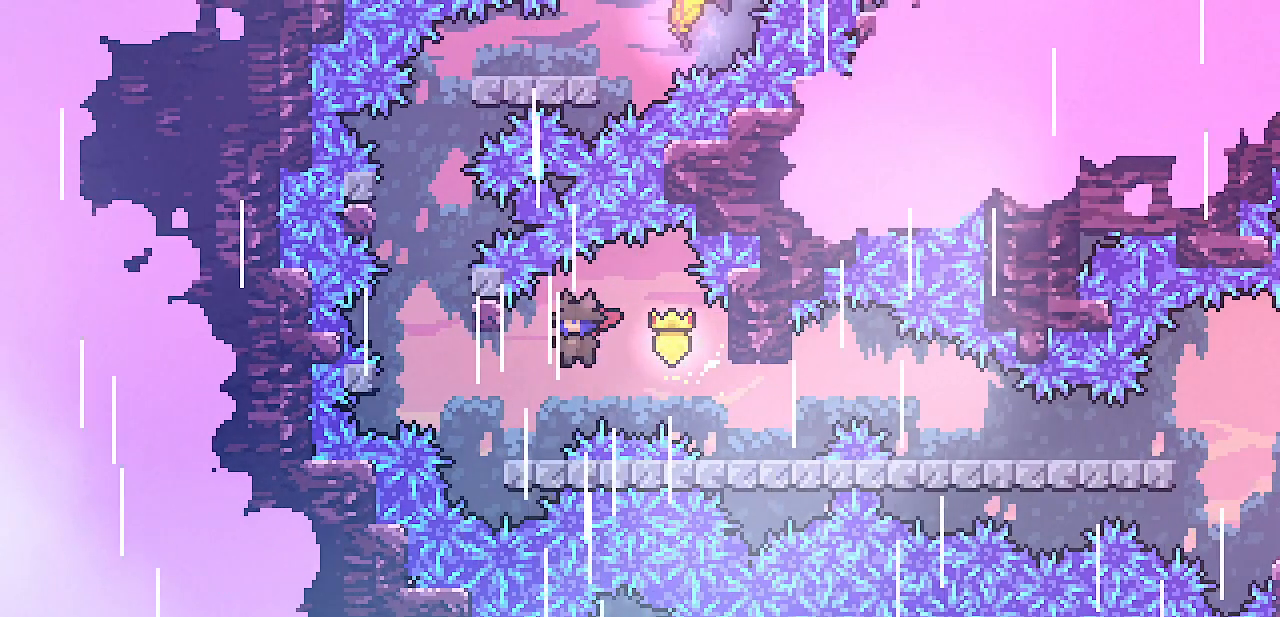
{"keys": ["shift"], "events": [[167, "z", "down"], [417, "z", "up"], [467, "left", "up"]]}
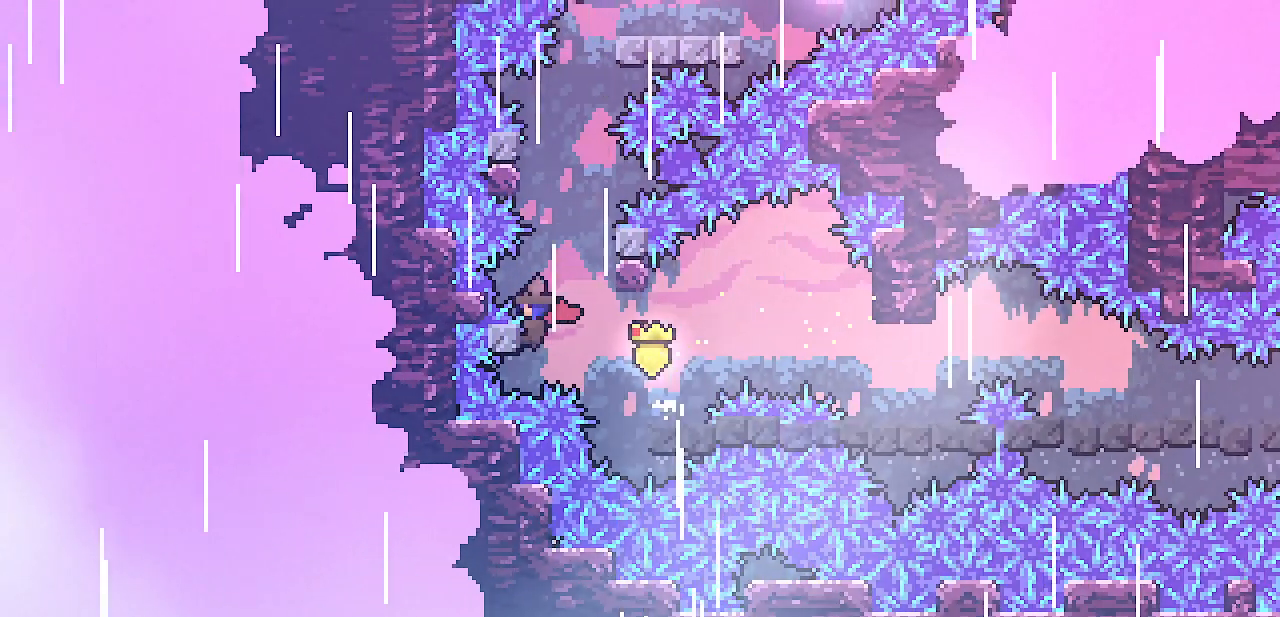
{"keys": ["shift", "up"], "events": [[17, "z", "down"], [83, "right", "down"], [350, "up", "down"], [417, "right", "up"], [483, "z", "up"]]}
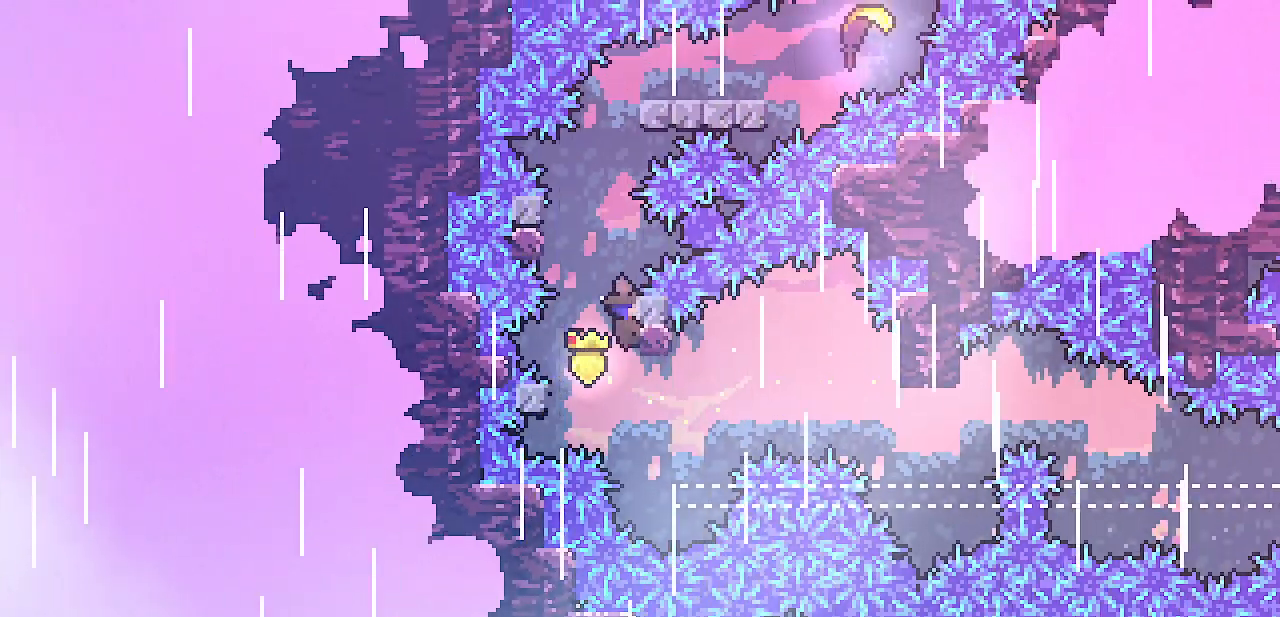
{"keys": ["left", "shift", "z"], "events": [[267, "up", "up"], [267, "z", "down"], [350, "left", "down"]]}
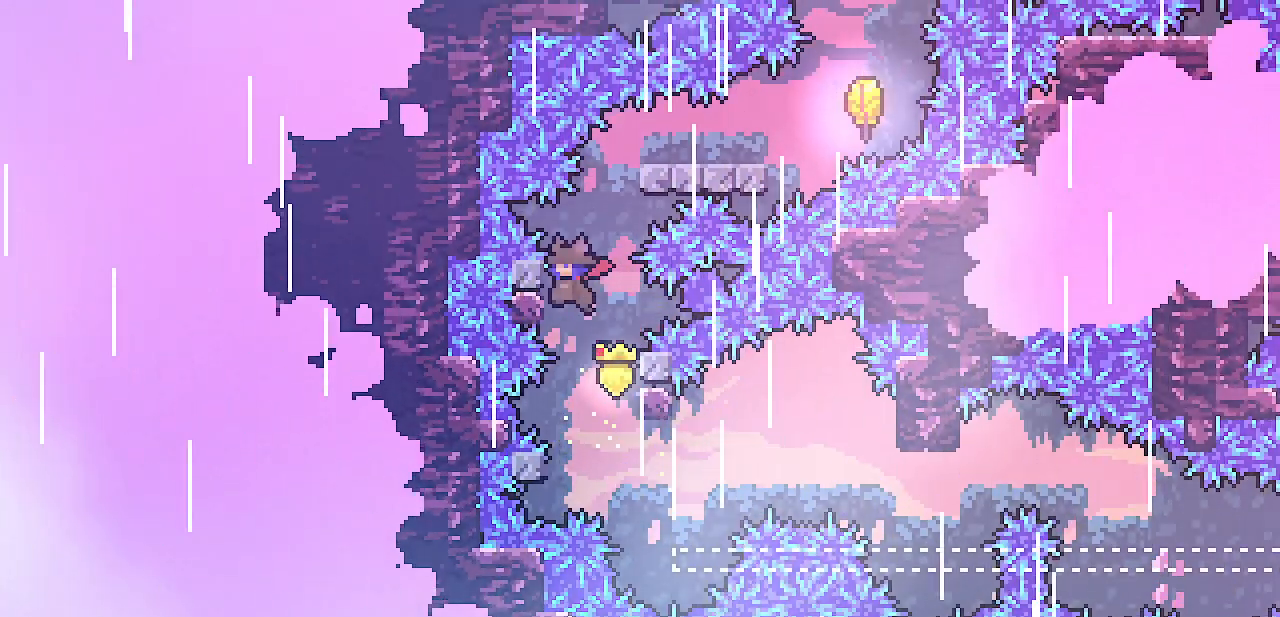
{"keys": ["shift", "up"], "events": [[167, "up", "down"], [250, "z", "up"], [300, "left", "up"]]}
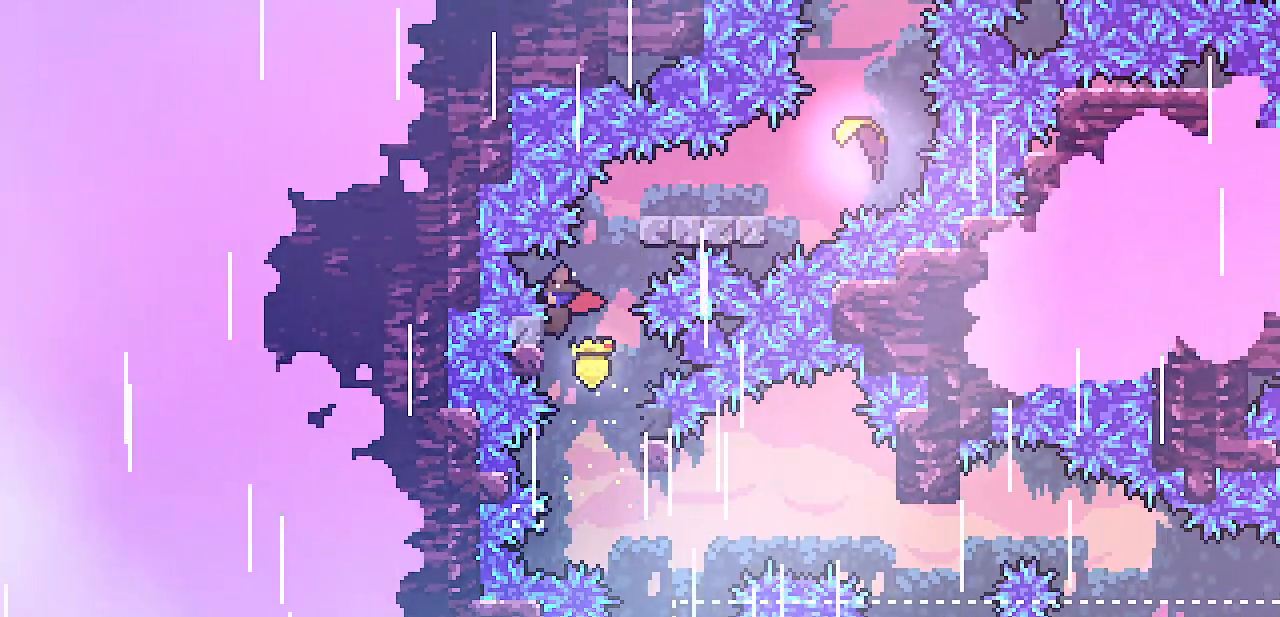
{"keys": ["right", "shift", "up", "z"], "events": [[50, "up", "up"], [50, "z", "down"], [150, "right", "down"], [400, "up", "down"]]}